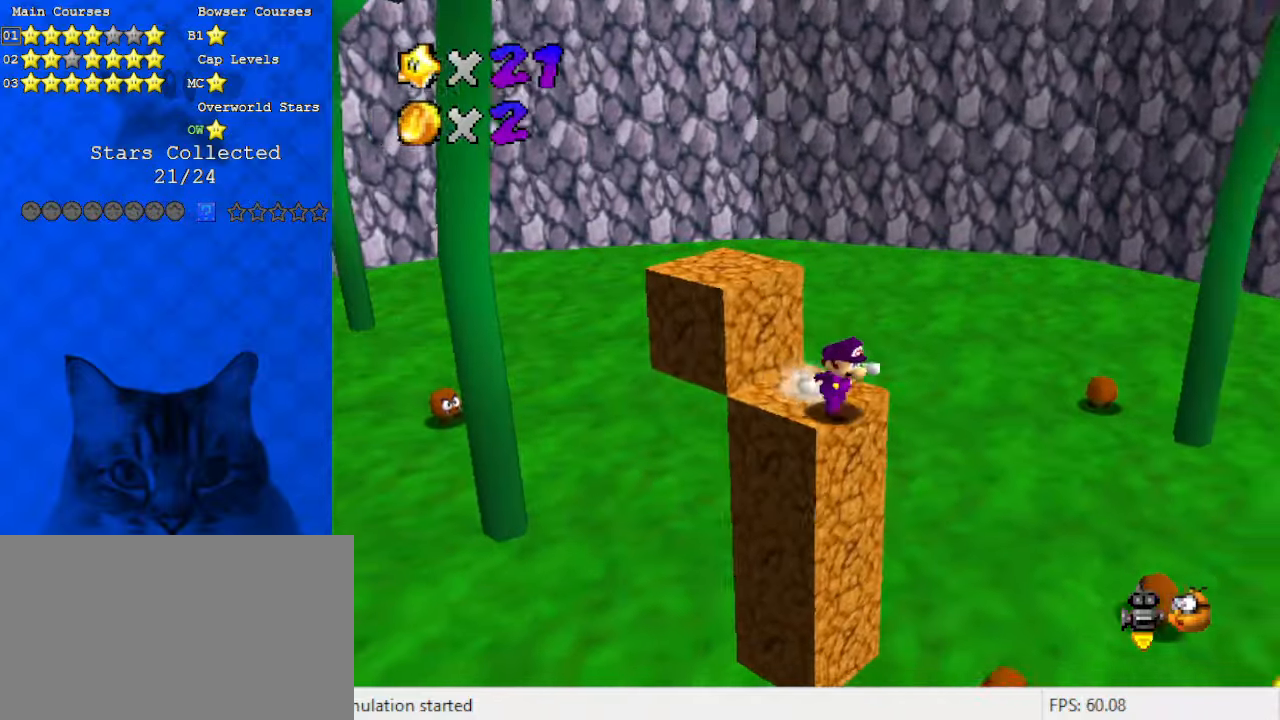
Gameplay with keyboard; each line is a JSON object with the keys held at the frame after it. "events" lists presses ("down") and releases ("up") of "a", "c", "ctrl", "d", "down", "left", "return", "right", "s", "shift", "up", "w", "x" and "y" between this image and that frame as [ms after this image, input, new state], when the widget could be followed in between. No other keys are recorded. Mouse input is not recorded.
{"keys": [], "events": [[200, "down", "up"], [300, "right", "up"], [300, "up", "down"], [500, "up", "up"]]}
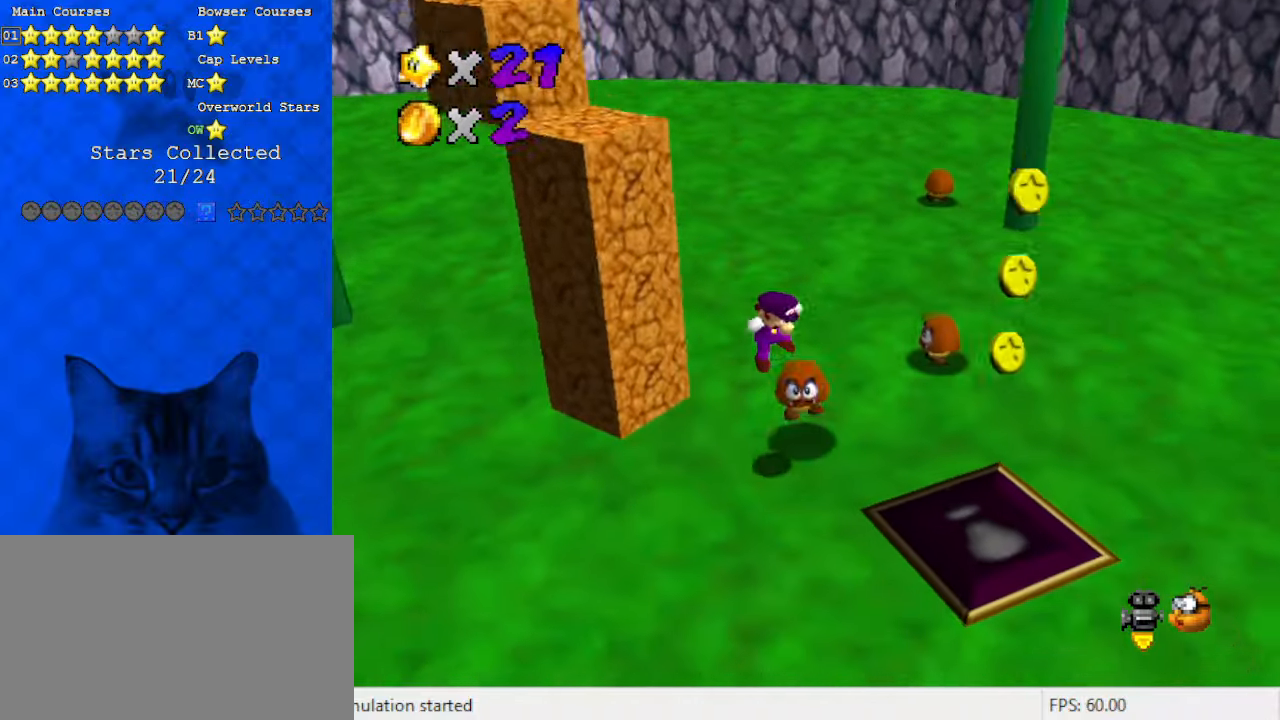
{"keys": ["d", "down", "right"], "events": [[166, "right", "down"], [466, "down", "down"], [500, "d", "down"]]}
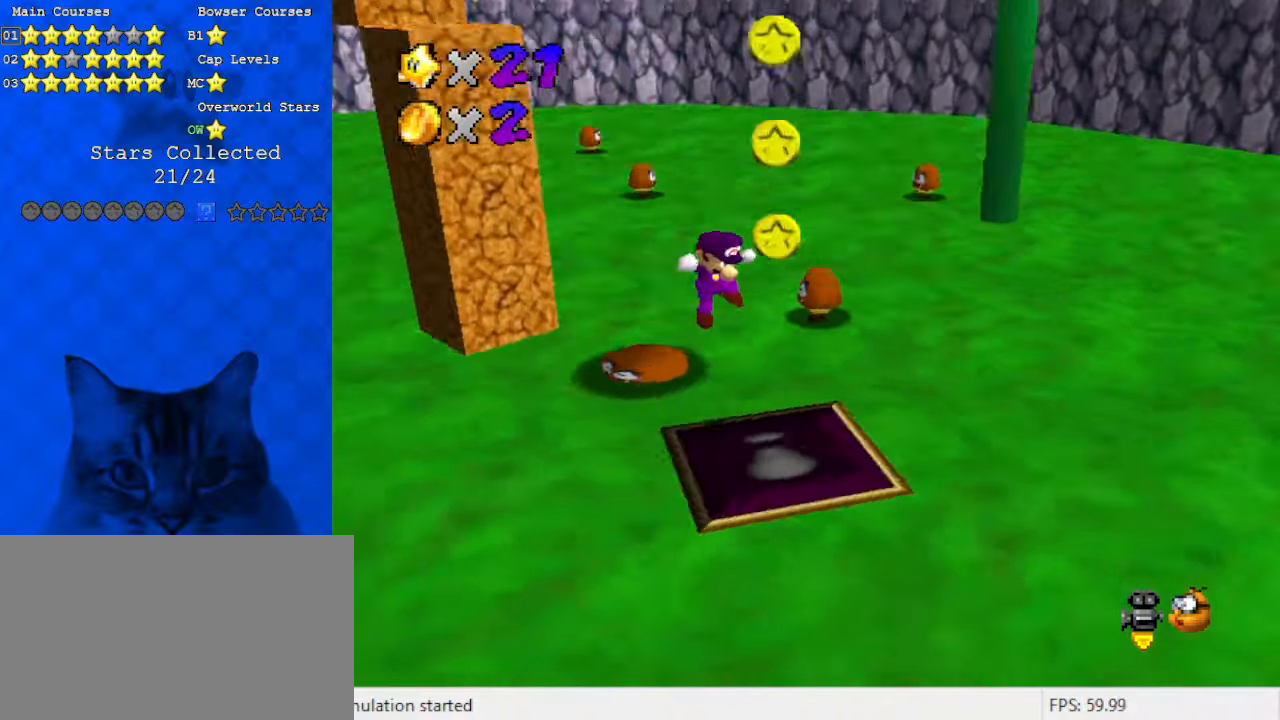
{"keys": ["shift"], "events": [[233, "d", "up"], [233, "down", "up"], [266, "left", "down"], [266, "right", "up"], [266, "up", "down"], [366, "left", "up"], [400, "shift", "down"], [500, "up", "up"]]}
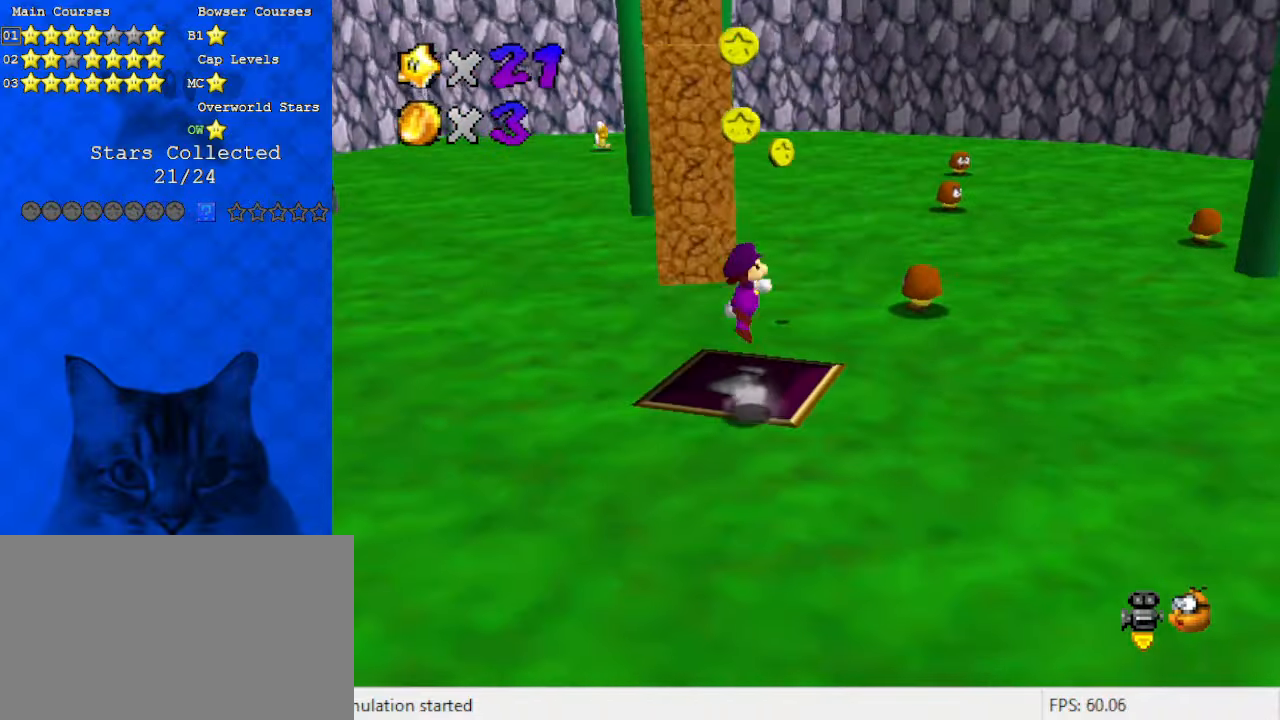
{"keys": ["down"], "events": [[100, "down", "down"], [100, "shift", "up"]]}
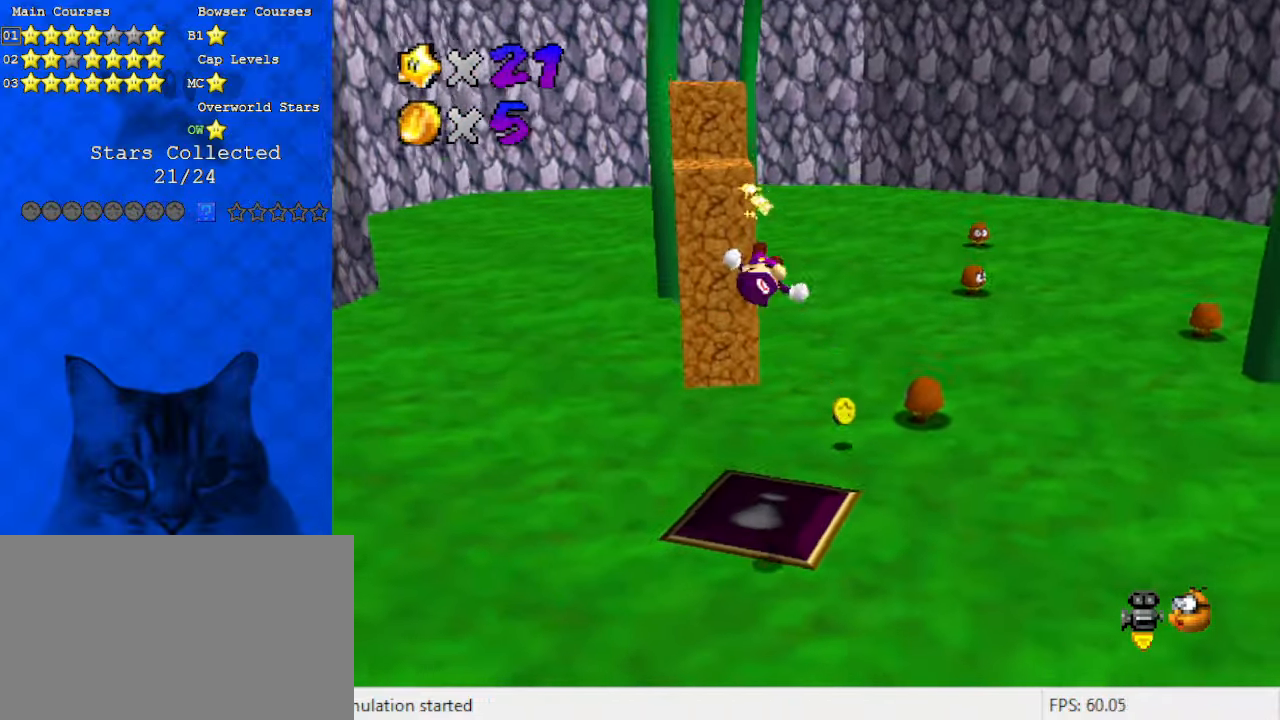
{"keys": [], "events": [[400, "ctrl", "down"], [400, "down", "up"], [466, "ctrl", "up"]]}
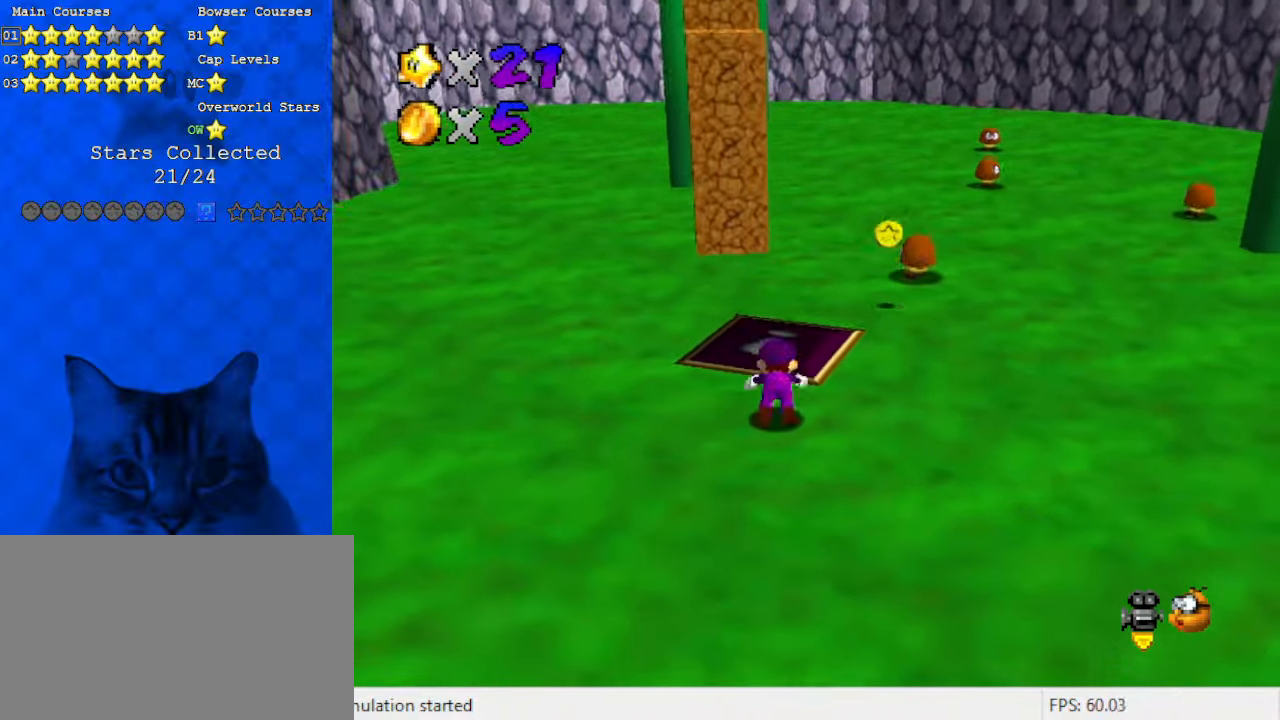
{"keys": [], "events": [[33, "shift", "down"], [66, "ctrl", "down"], [166, "ctrl", "up"], [166, "shift", "up"]]}
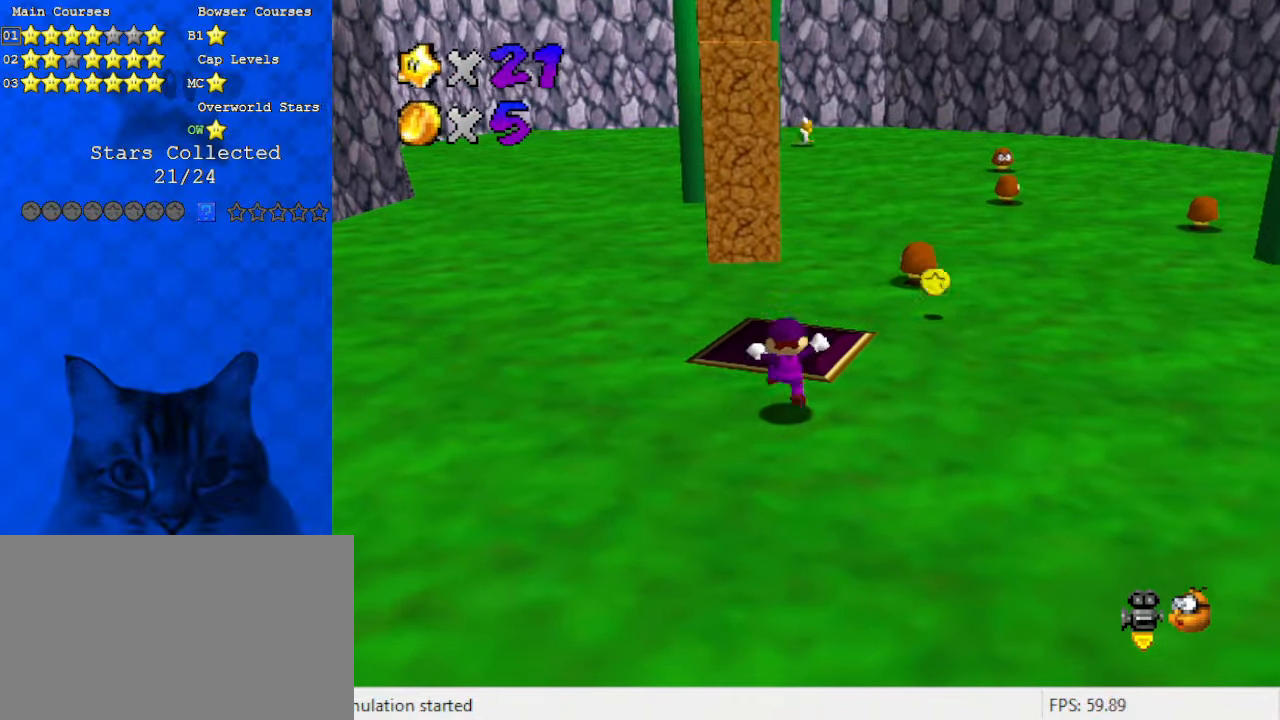
{"keys": [], "events": []}
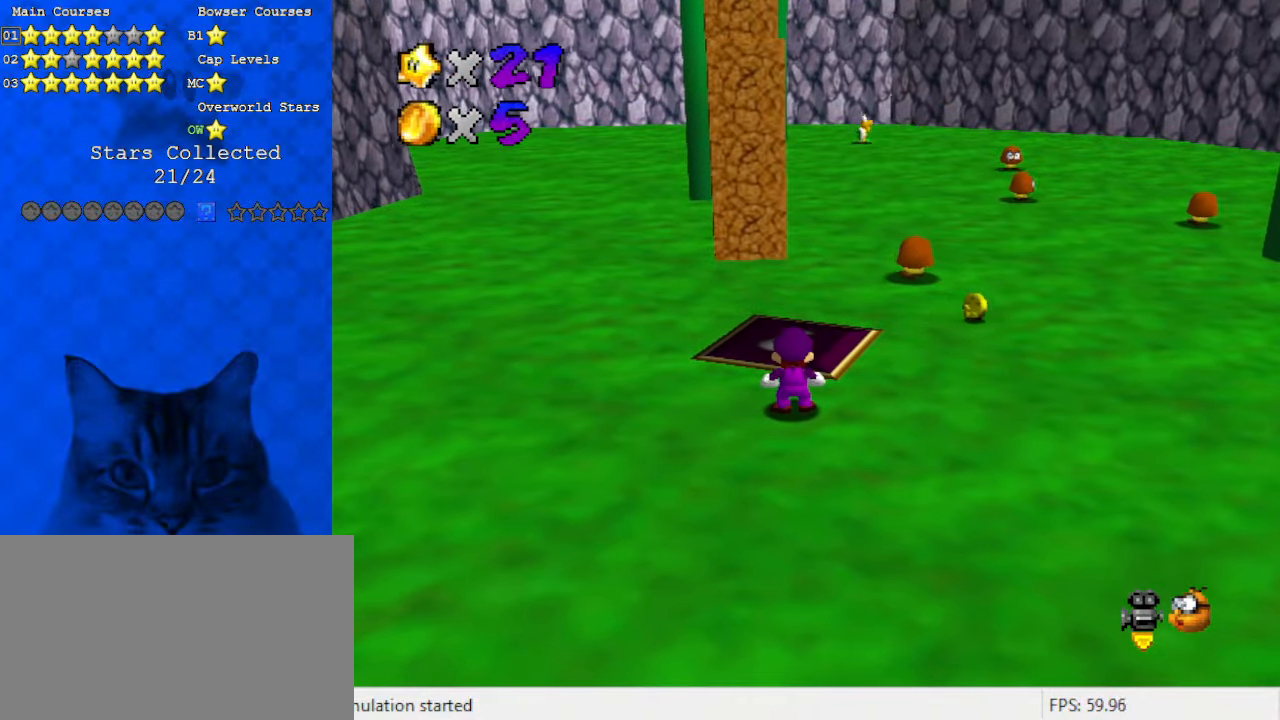
{"keys": [], "events": []}
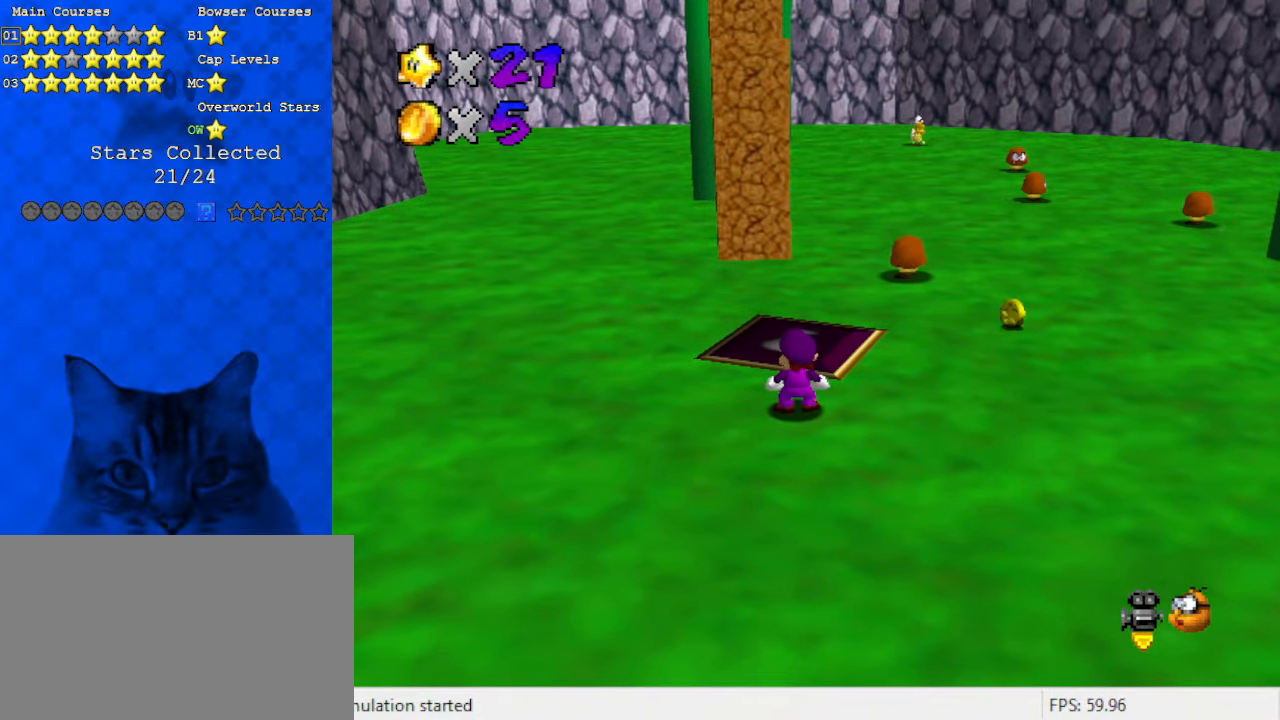
{"keys": [], "events": []}
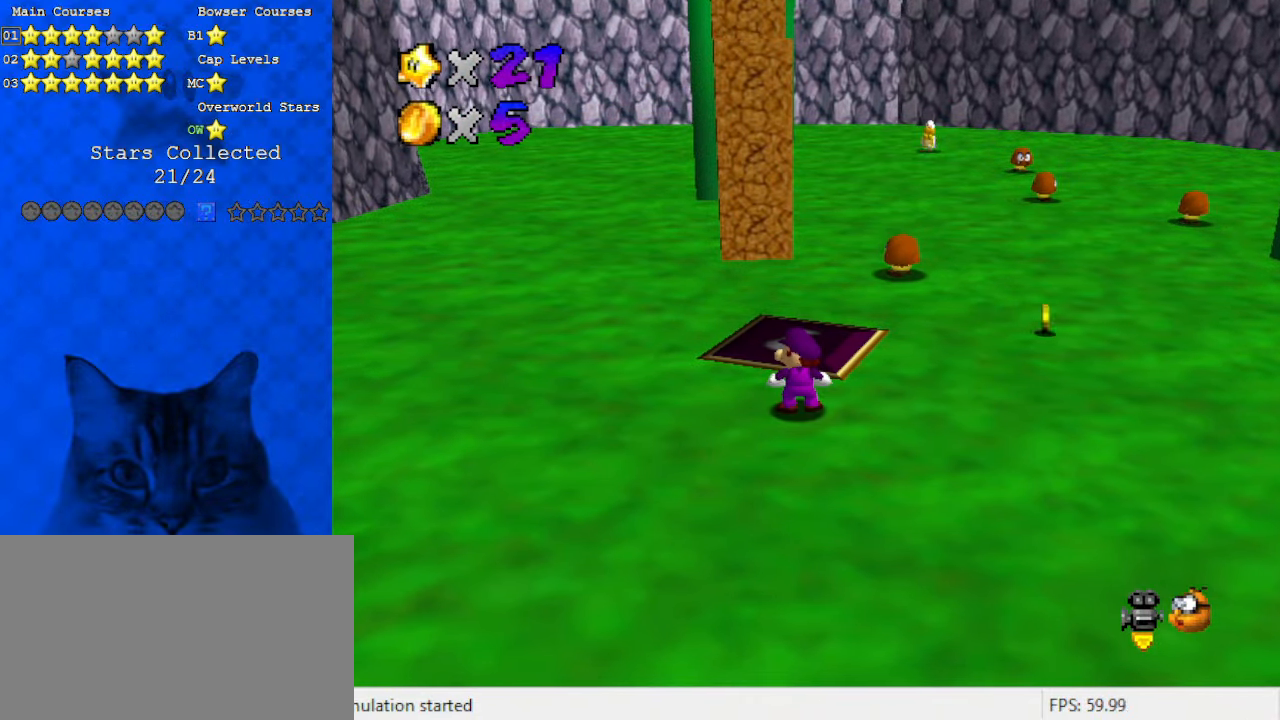
{"keys": ["down", "right", "shift"], "events": [[100, "shift", "down"], [200, "down", "down"], [200, "shift", "up"], [333, "shift", "down"], [466, "right", "down"]]}
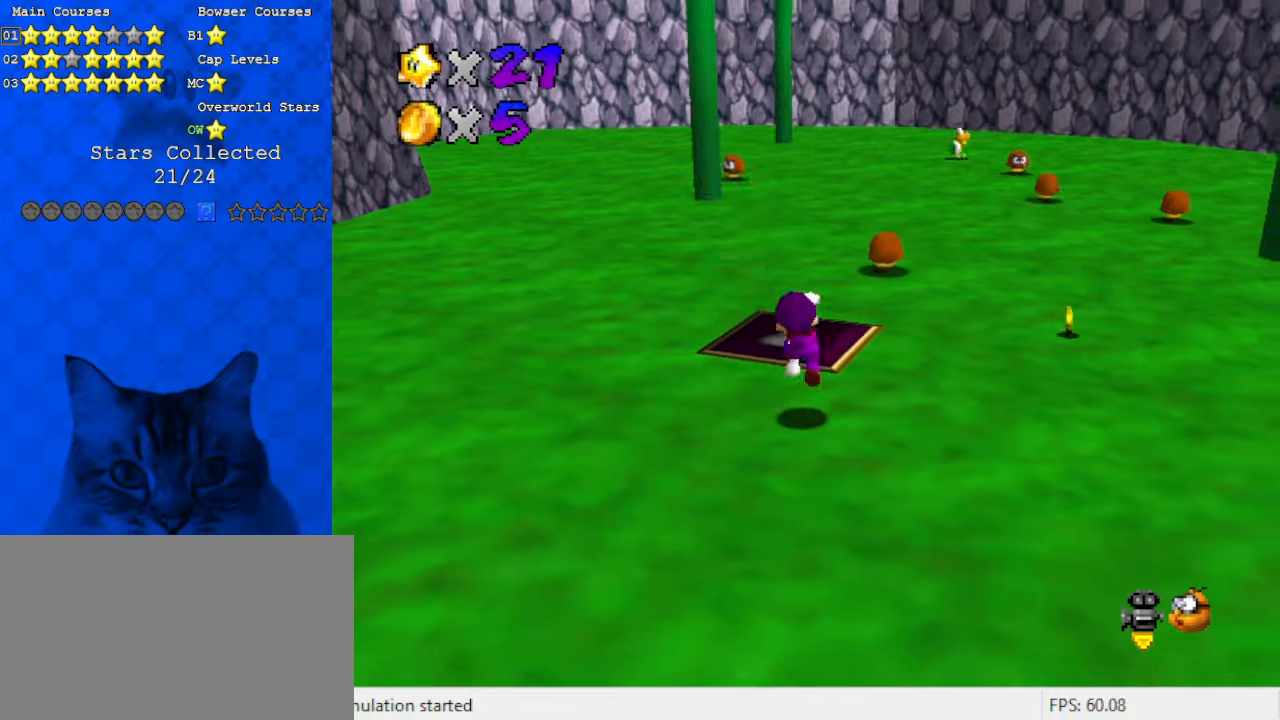
{"keys": ["shift"], "events": [[66, "right", "up"], [133, "down", "up"]]}
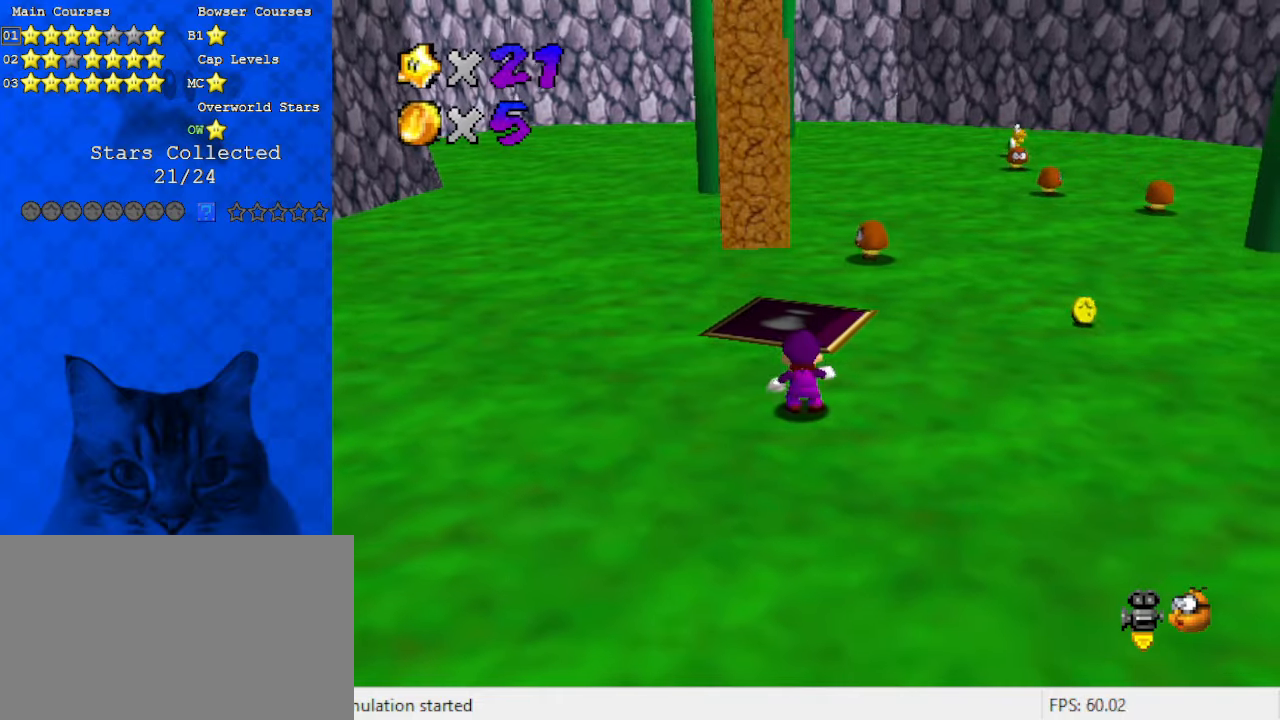
{"keys": ["shift"], "events": [[133, "up", "down"], [300, "left", "down"], [400, "left", "up"], [400, "up", "up"]]}
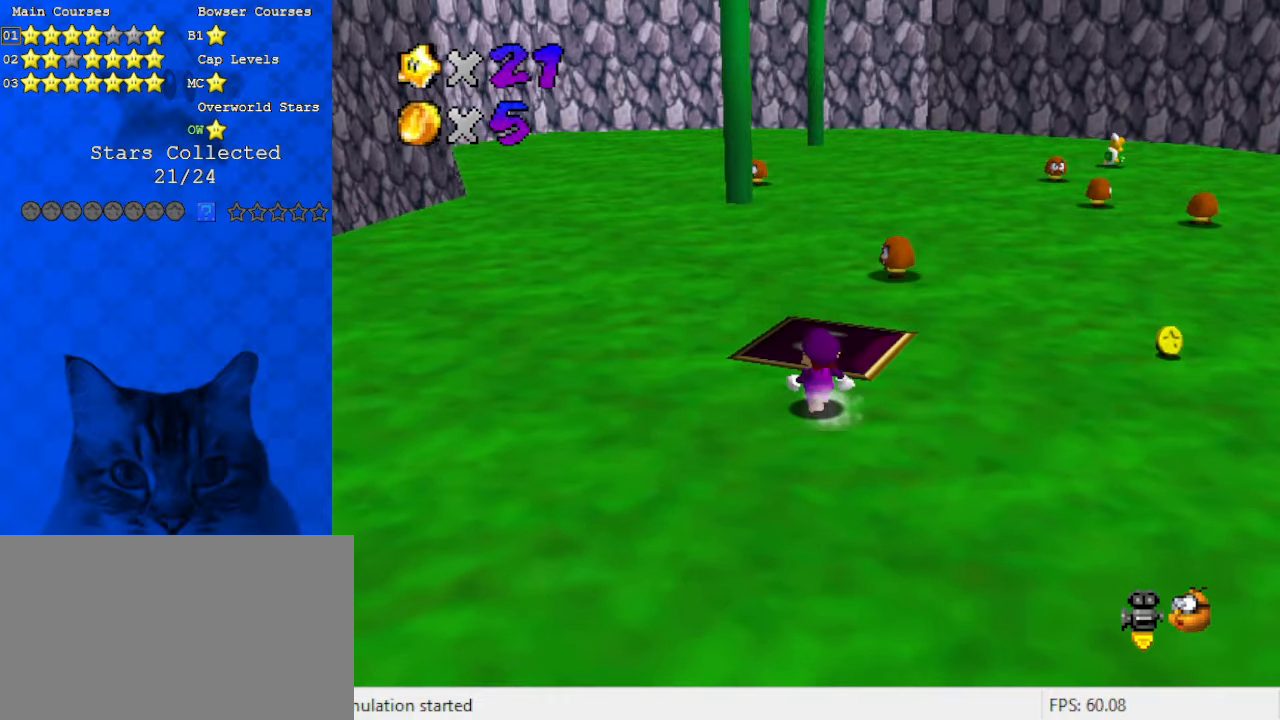
{"keys": ["up"], "events": [[33, "up", "down"], [233, "ctrl", "down"], [266, "up", "up"], [333, "up", "down"], [400, "ctrl", "up"], [400, "shift", "up"]]}
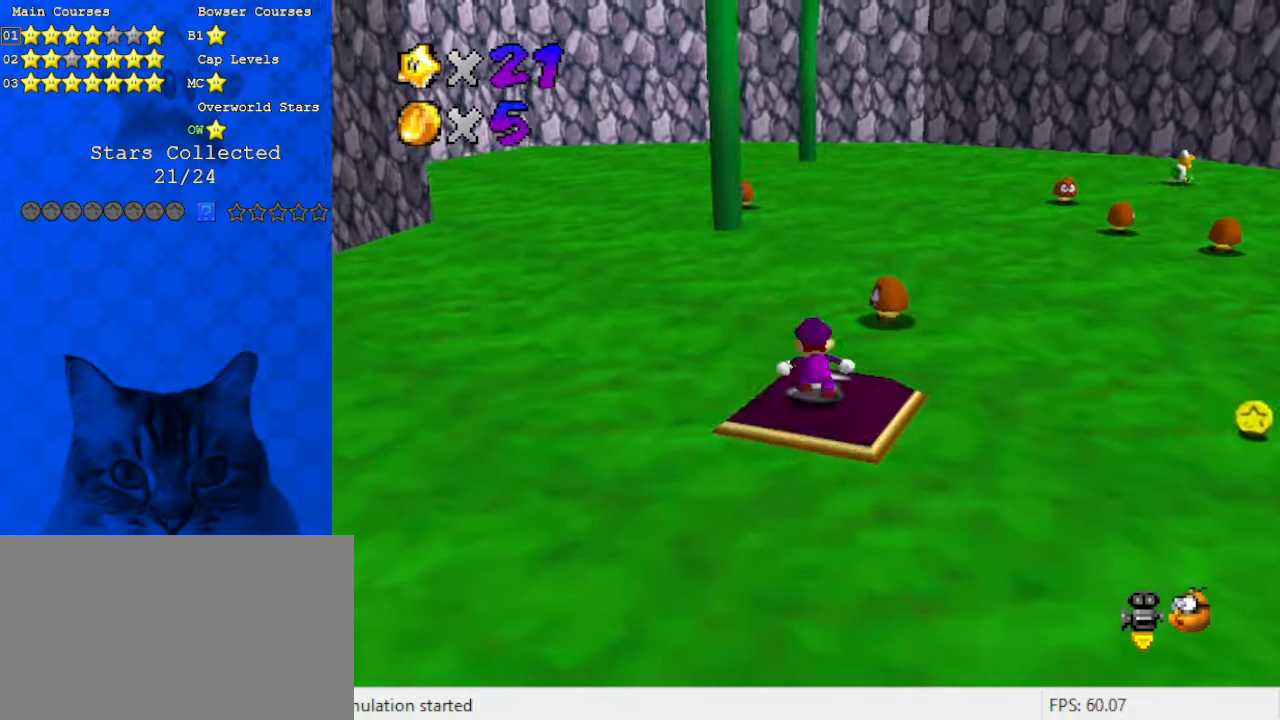
{"keys": ["left", "right"], "events": [[66, "left", "down"], [266, "a", "down"], [433, "a", "up"], [466, "up", "up"], [500, "right", "down"]]}
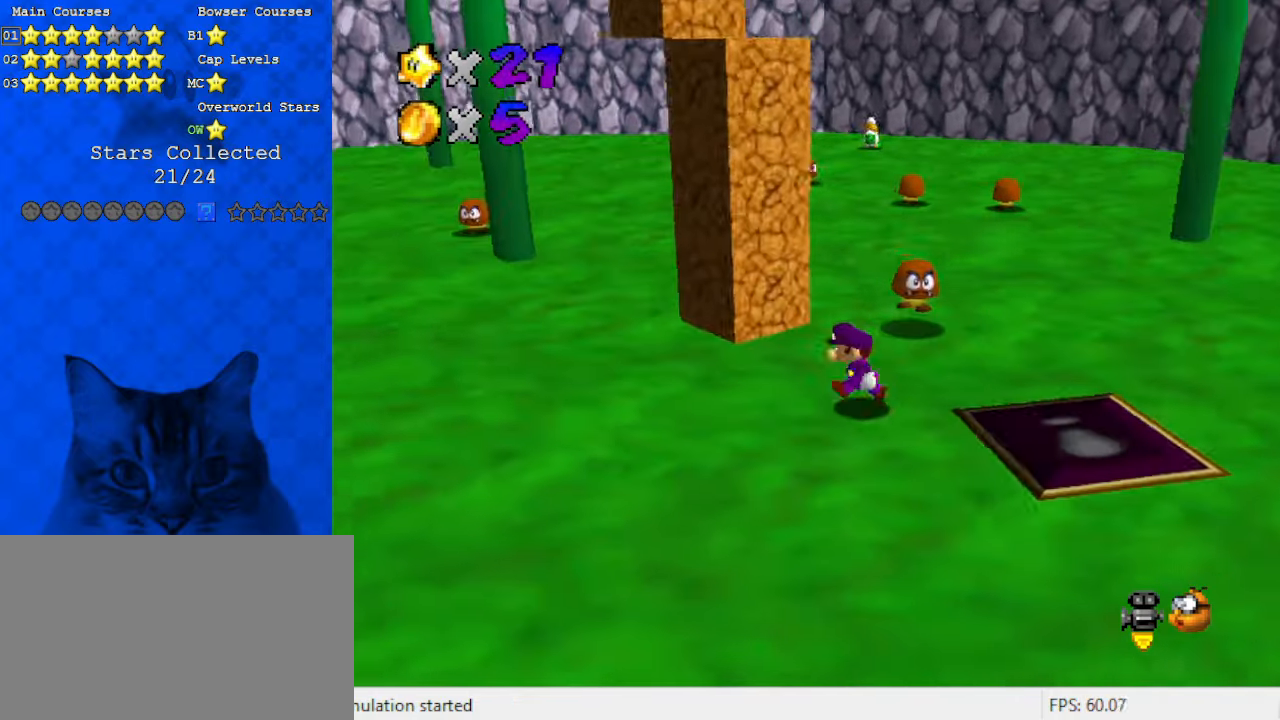
{"keys": ["left", "shift", "up"], "events": [[66, "left", "up"], [233, "up", "down"], [333, "left", "down"], [333, "right", "up"], [433, "shift", "down"]]}
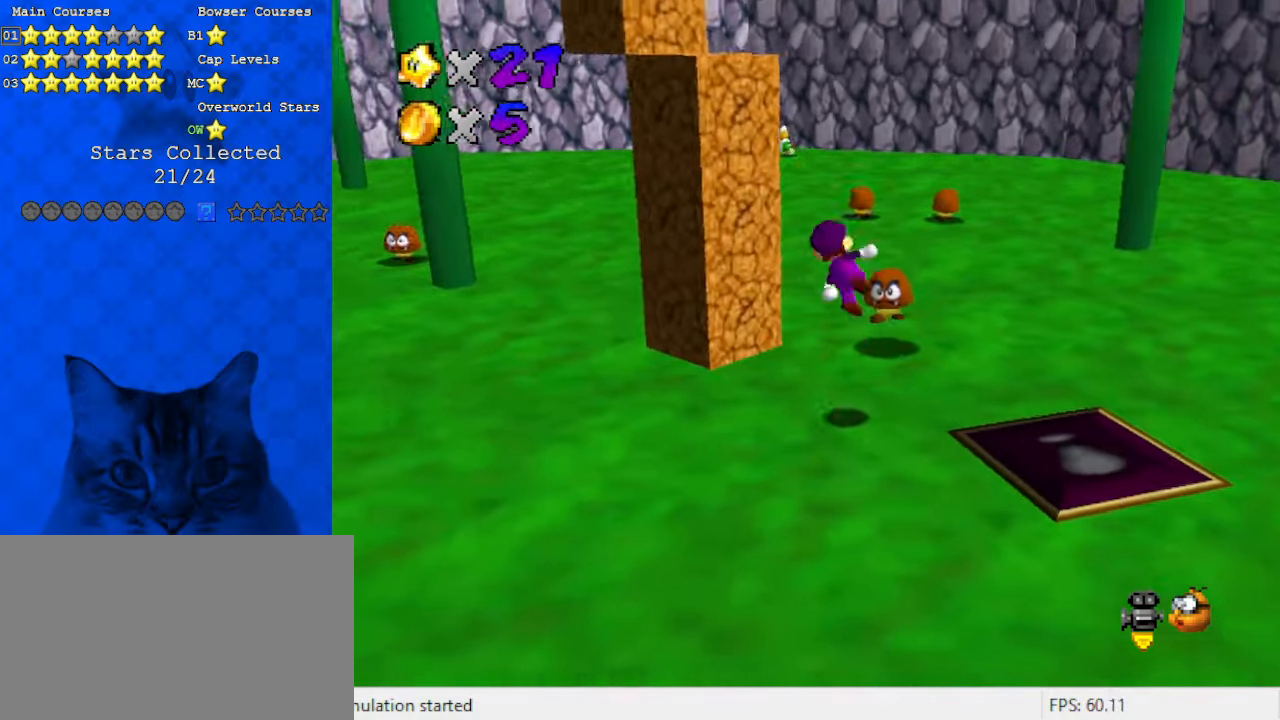
{"keys": ["left", "up"], "events": [[466, "shift", "up"]]}
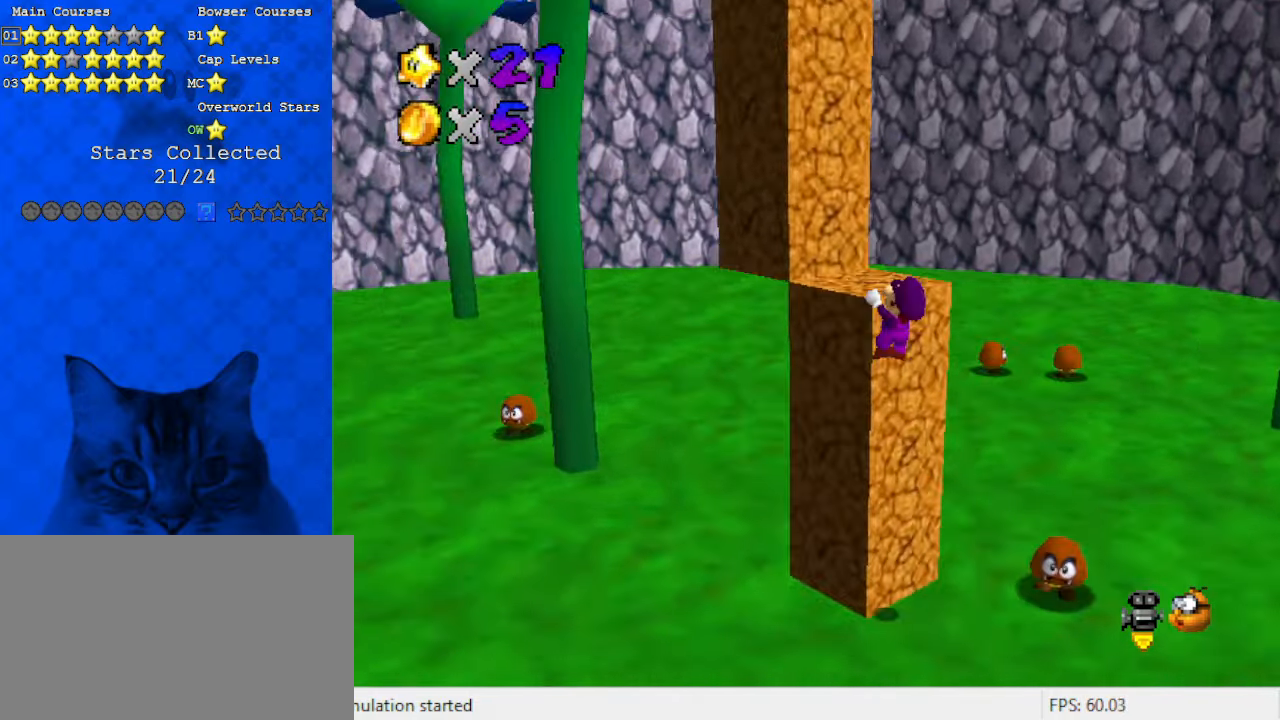
{"keys": ["d", "left"], "events": [[66, "shift", "down"], [266, "a", "down"], [300, "shift", "up"], [366, "a", "up"], [433, "up", "up"], [500, "d", "down"]]}
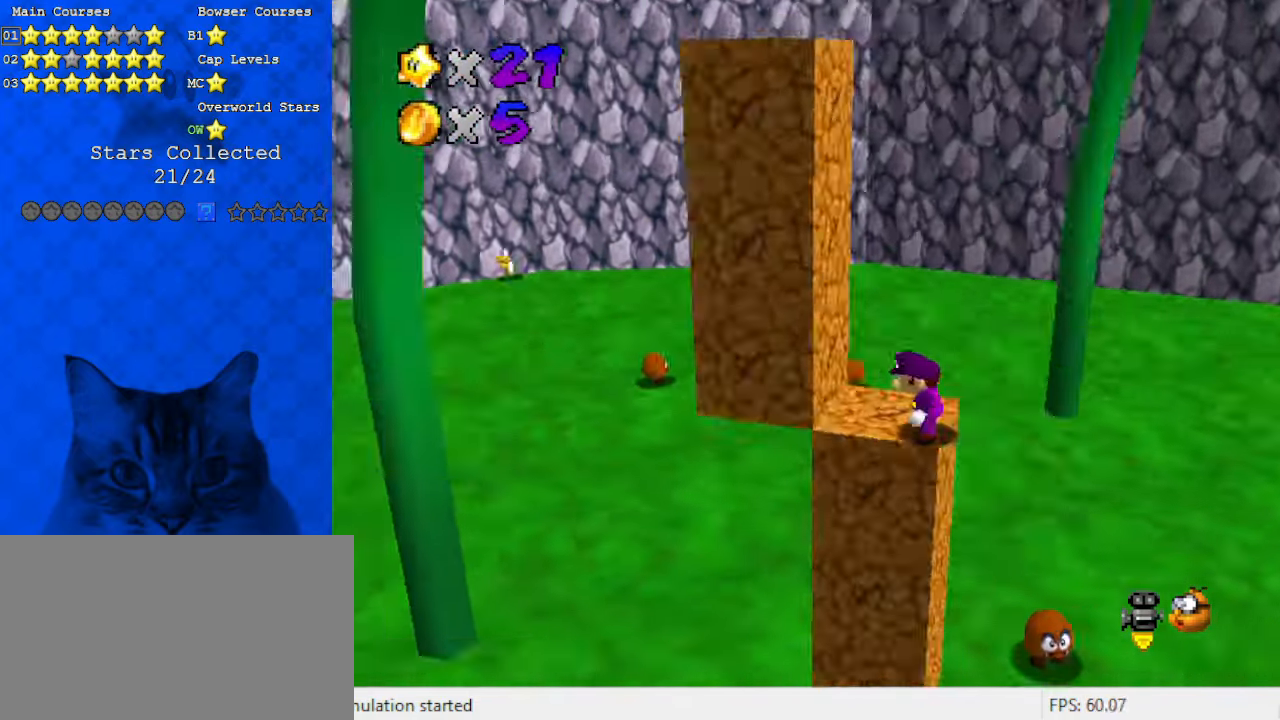
{"keys": ["down", "right"], "events": [[33, "up", "down"], [166, "d", "up"], [166, "left", "up"], [366, "left", "down"], [400, "up", "up"], [466, "right", "down"], [500, "down", "down"], [500, "left", "up"]]}
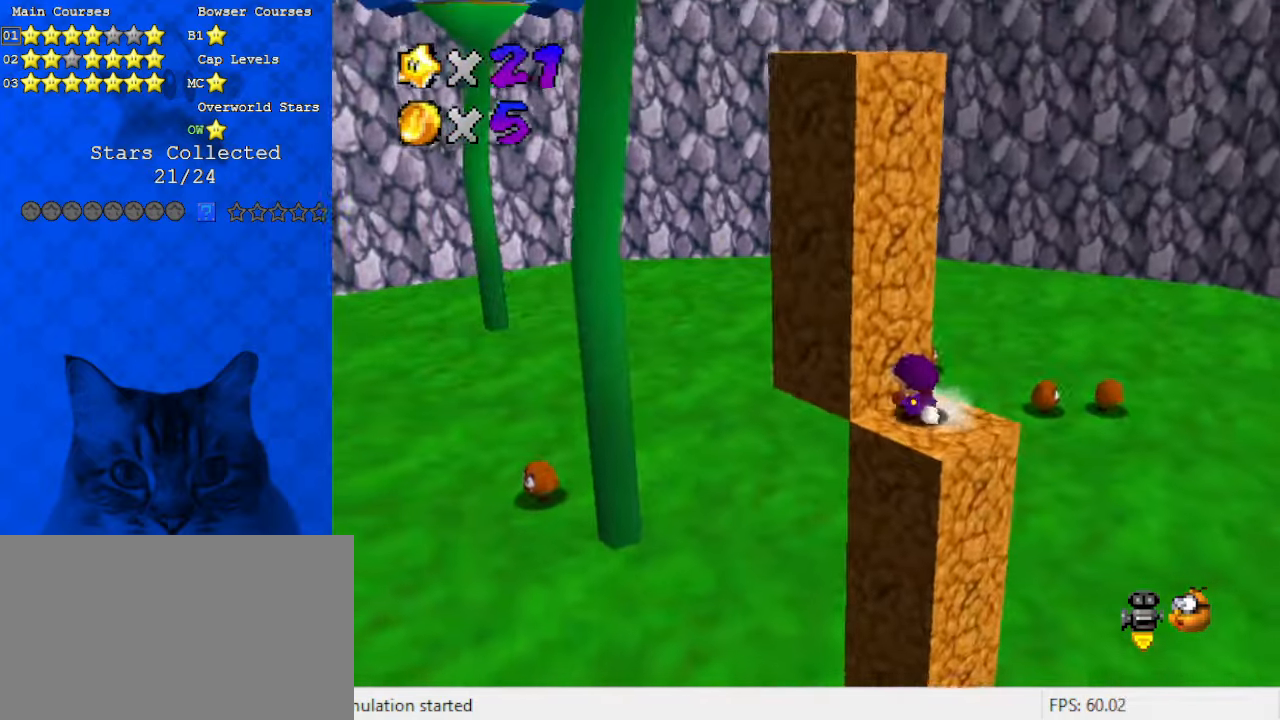
{"keys": ["left", "shift", "up"], "events": [[333, "down", "up"], [366, "left", "down"], [400, "right", "up"], [400, "up", "down"], [466, "shift", "down"]]}
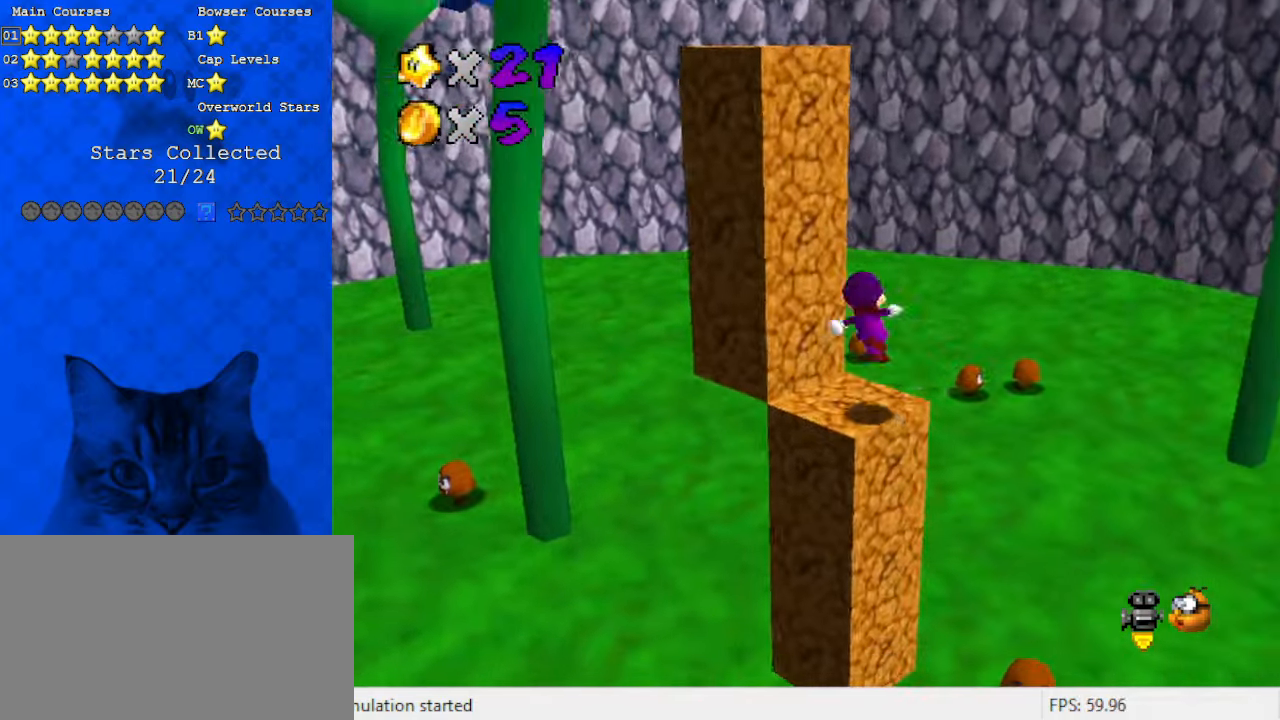
{"keys": ["left", "up"], "events": [[66, "left", "up"], [66, "right", "down"], [66, "up", "up"], [200, "left", "down"], [200, "right", "up"], [300, "up", "down"], [500, "shift", "up"]]}
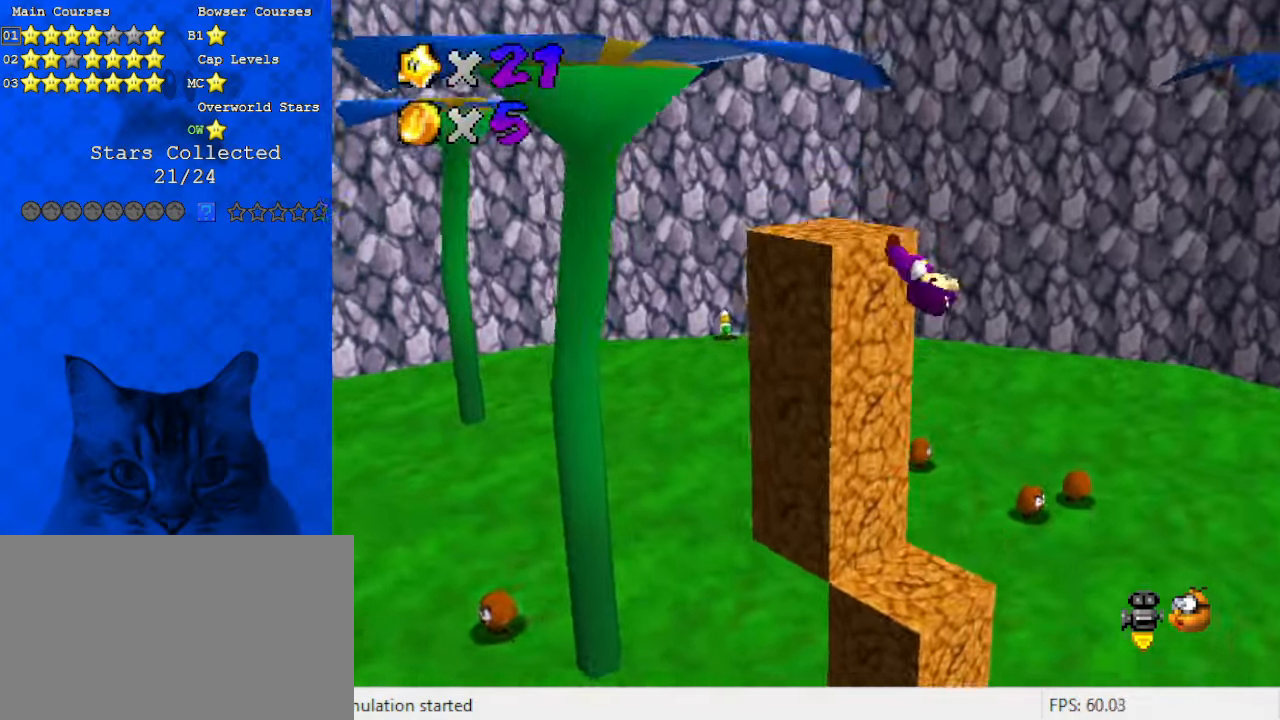
{"keys": ["d", "left", "shift", "up"], "events": [[166, "shift", "down"], [400, "d", "down"]]}
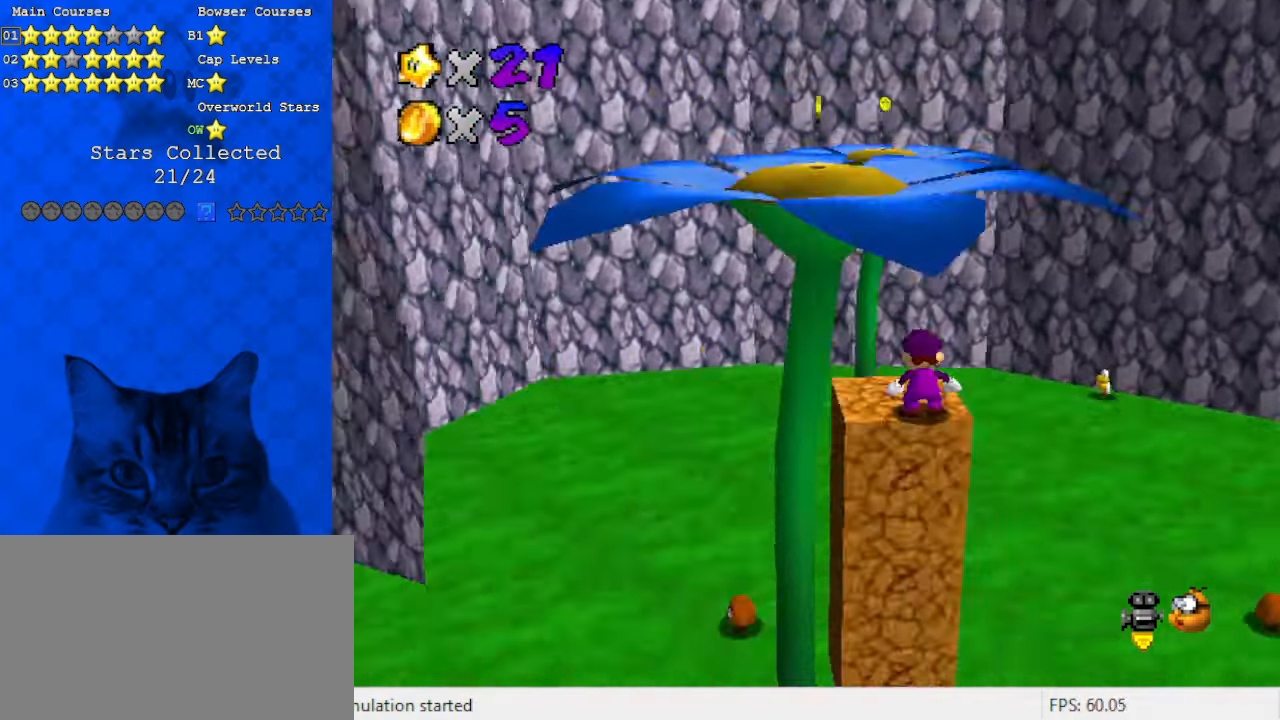
{"keys": ["left", "shift", "up"], "events": [[33, "shift", "up"], [66, "d", "up"], [133, "left", "up"], [300, "shift", "down"], [400, "left", "down"]]}
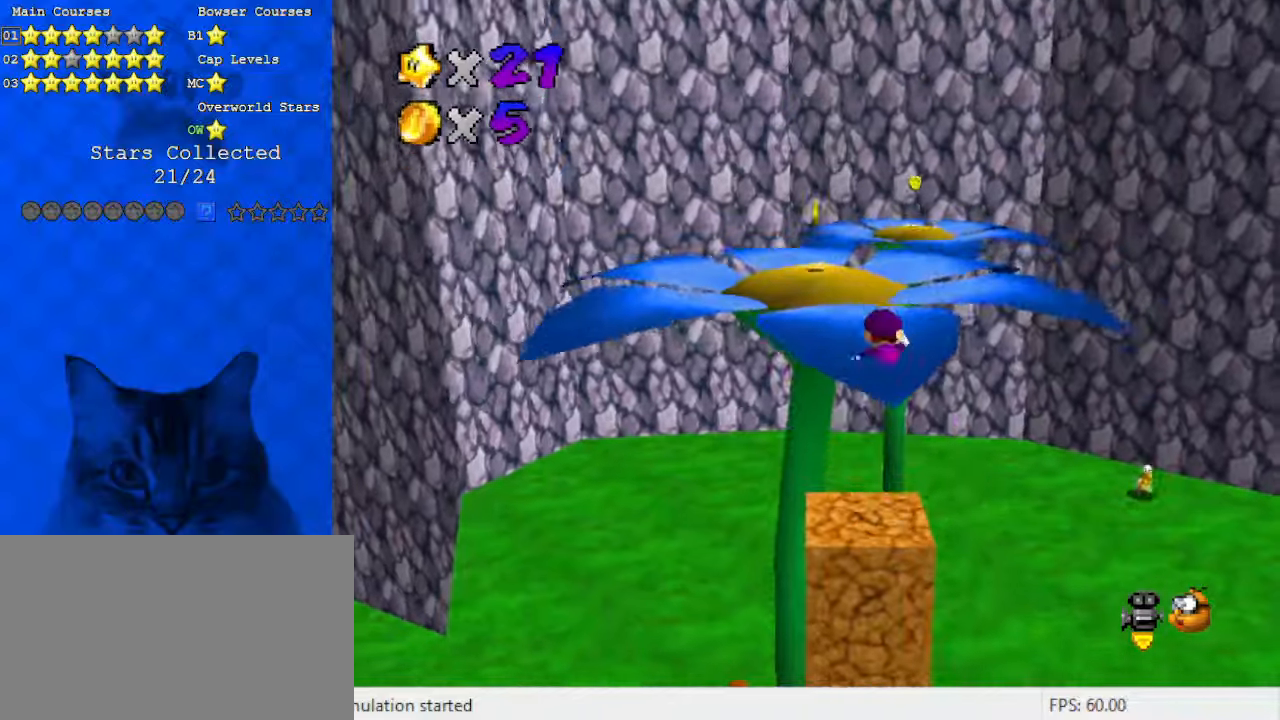
{"keys": ["up"], "events": [[33, "left", "up"], [266, "left", "down"], [300, "shift", "up"], [433, "left", "up"]]}
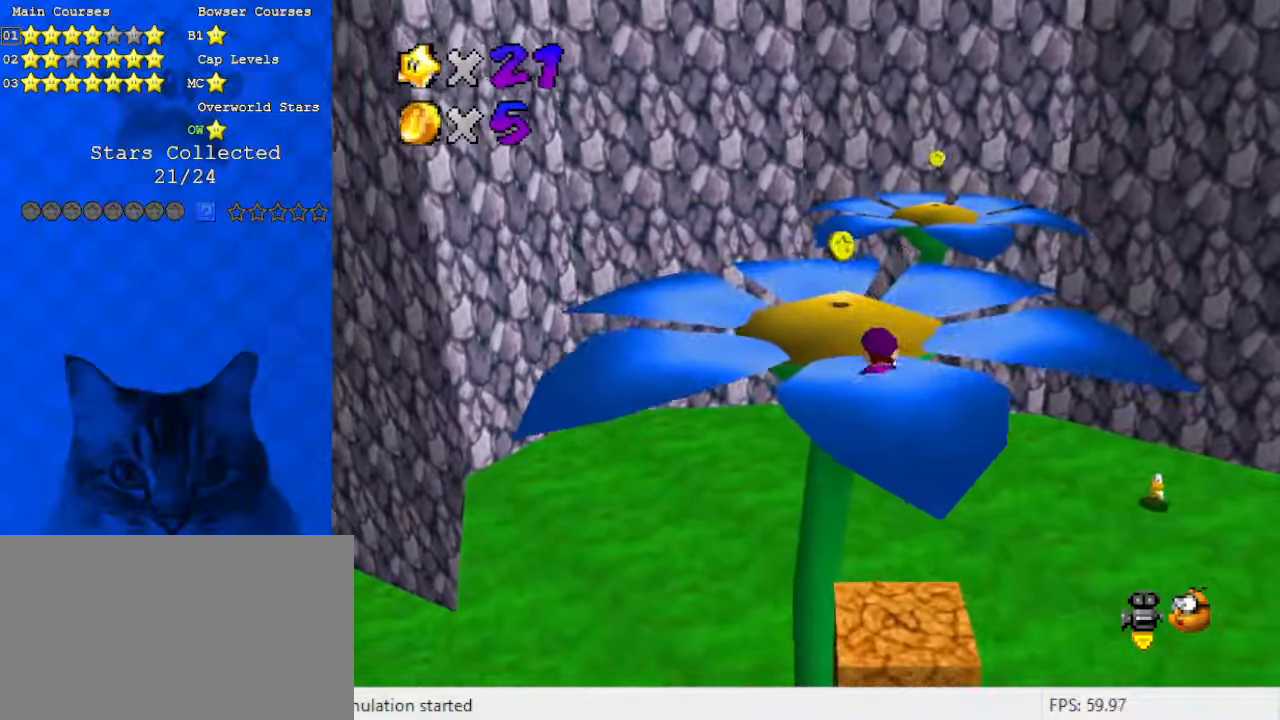
{"keys": ["left", "up"], "events": [[33, "shift", "down"], [133, "left", "down"], [133, "shift", "up"]]}
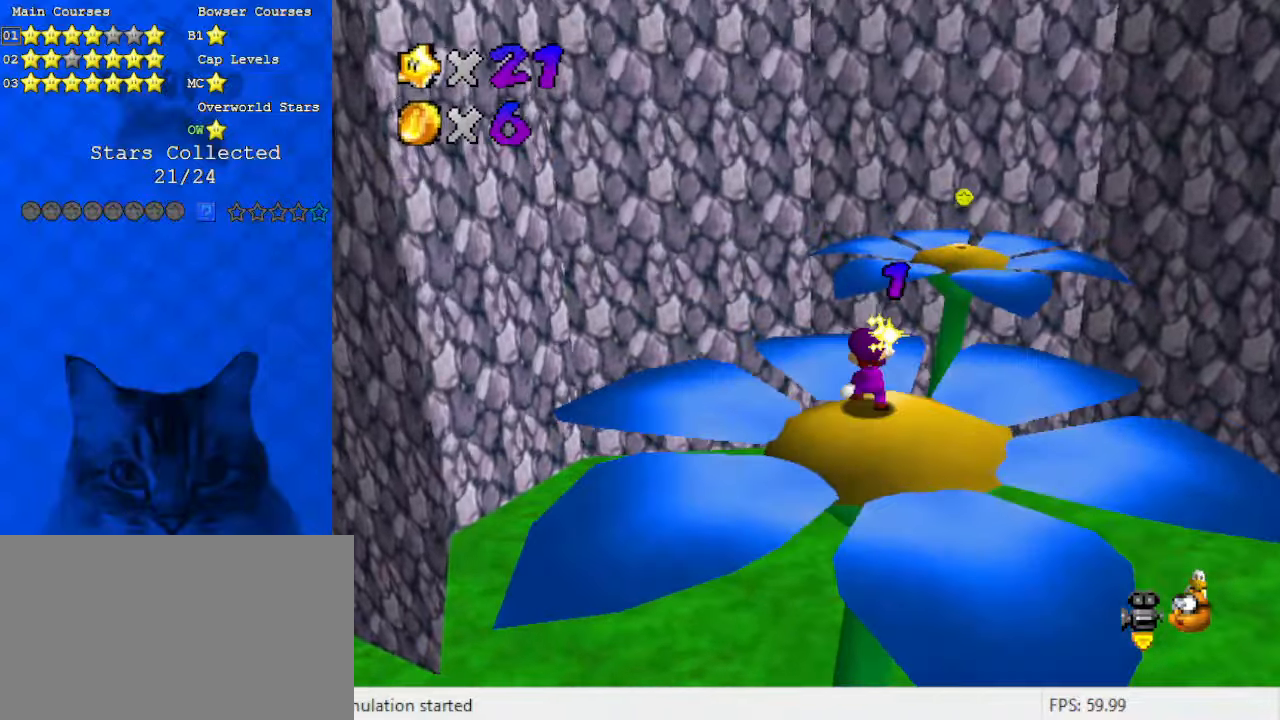
{"keys": ["shift", "up", "y"], "events": [[100, "left", "up"], [333, "right", "down"], [366, "y", "down"], [433, "right", "up"], [433, "shift", "down"]]}
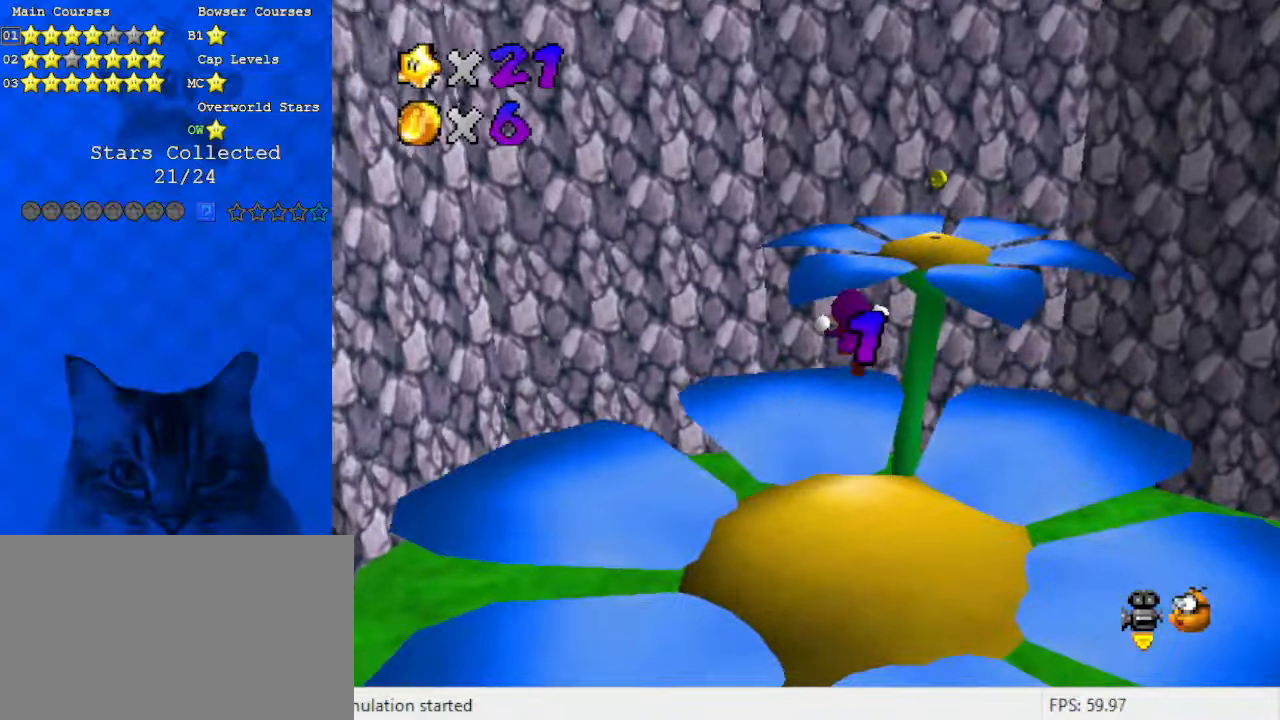
{"keys": ["left", "up"], "events": [[133, "y", "up"], [200, "shift", "up"], [300, "a", "down"], [433, "a", "up"], [433, "left", "down"]]}
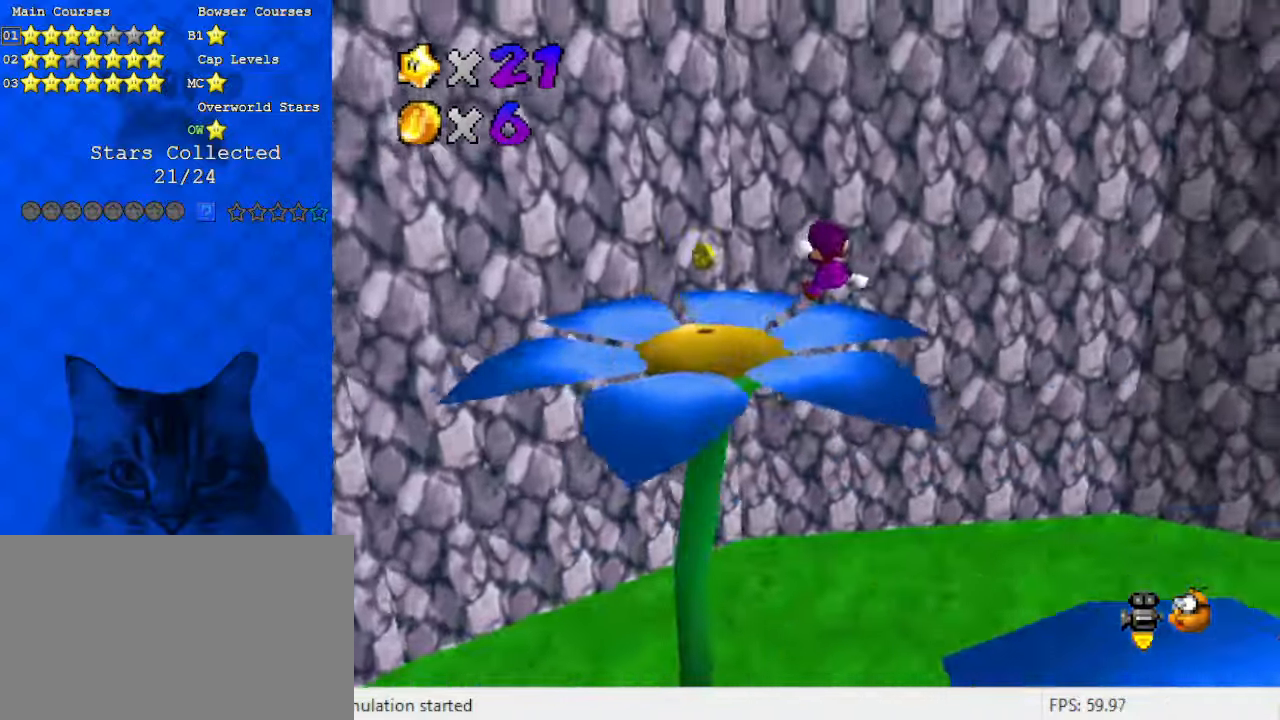
{"keys": ["a", "up"], "events": [[66, "a", "down"], [66, "up", "up"], [166, "a", "up"], [200, "left", "up"], [200, "right", "down"], [233, "a", "down"], [333, "a", "up"], [433, "a", "down"], [433, "up", "down"], [466, "right", "up"]]}
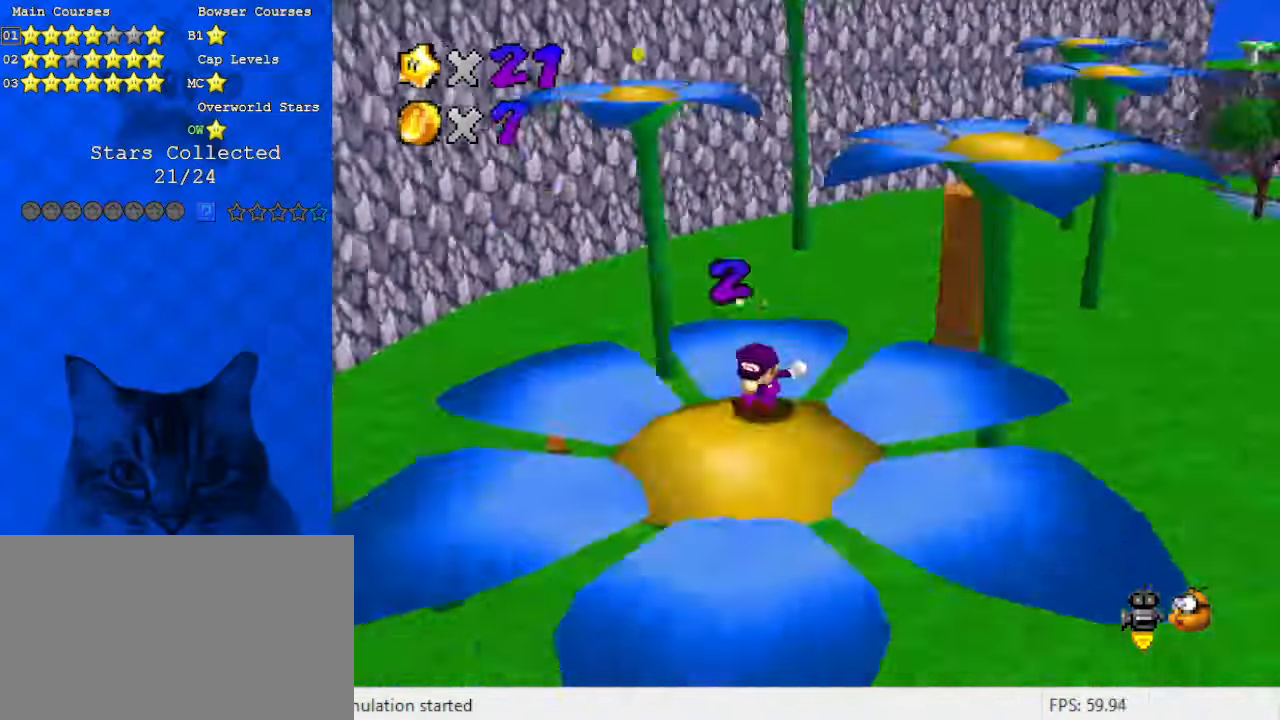
{"keys": ["up"], "events": [[66, "a", "up"], [66, "up", "up"], [300, "left", "down"], [400, "left", "up"], [500, "up", "down"]]}
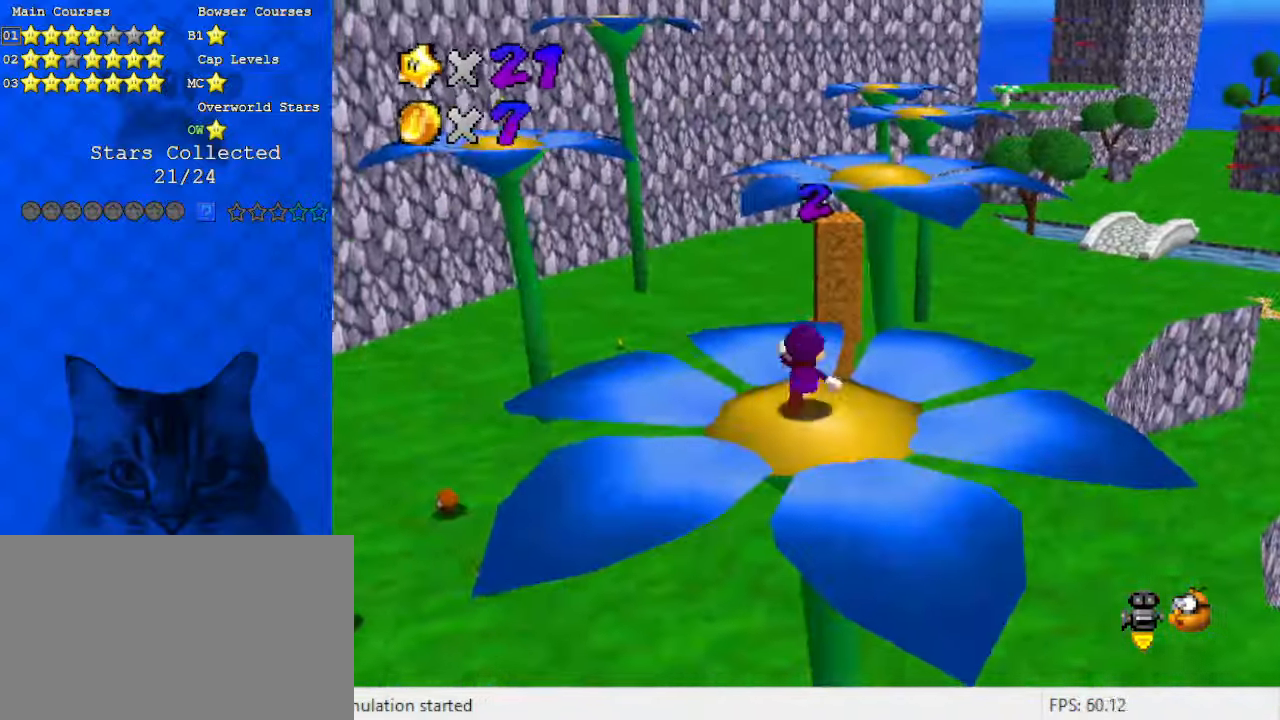
{"keys": ["up"], "events": [[366, "left", "down"], [500, "left", "up"]]}